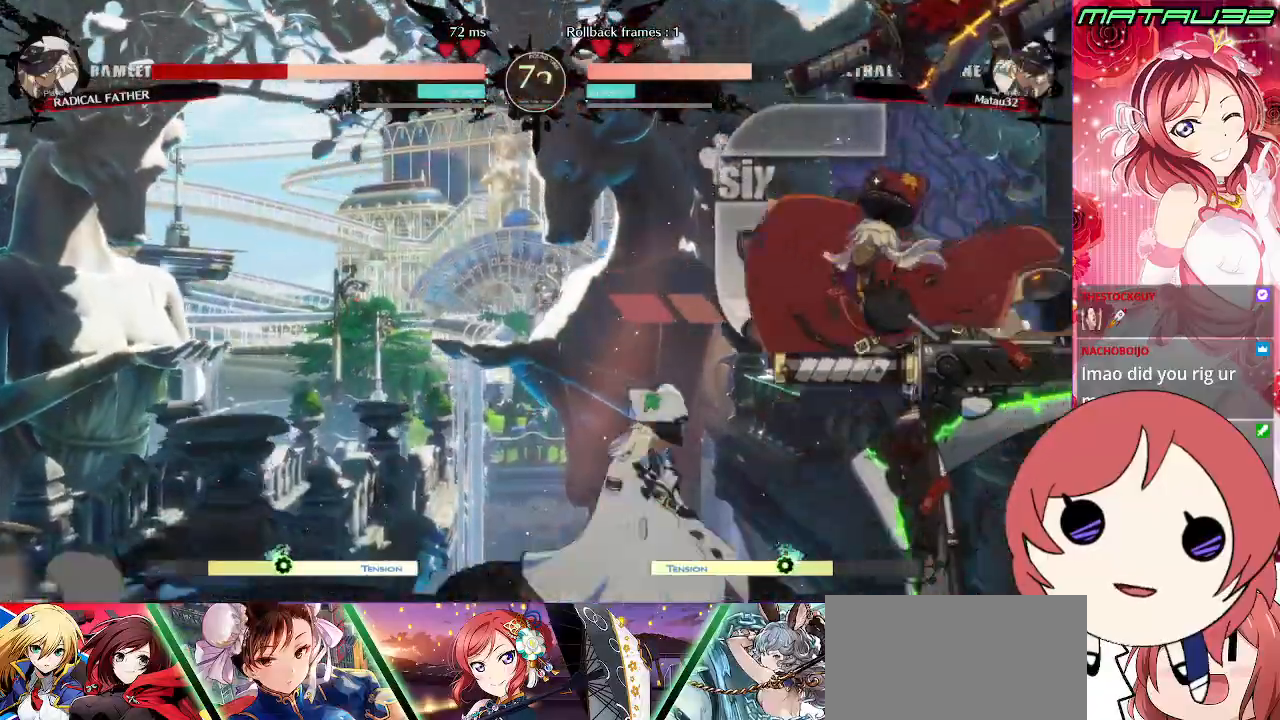
Gameplay with a controller (PlayStation layout); each line is a JSON object with the inputs held at the frame after it. "events" lists button and stick changes between this image and that frame as [ms after this image, input, new state], when the widget could be followed in between. Not read: L3 R3.
{"buttons": [], "events": [[200, "DPAD_RIGHT", "down"], [250, "DPAD_DOWN", "down"], [267, "DPAD_RIGHT", "up"], [333, "DPAD_RIGHT", "down"], [350, "DPAD_DOWN", "up"], [367, "DPAD_DOWN", "down"], [400, "CROSS", "down"], [417, "DPAD_RIGHT", "up"], [450, "CROSS", "up"], [483, "DPAD_DOWN", "up"]]}
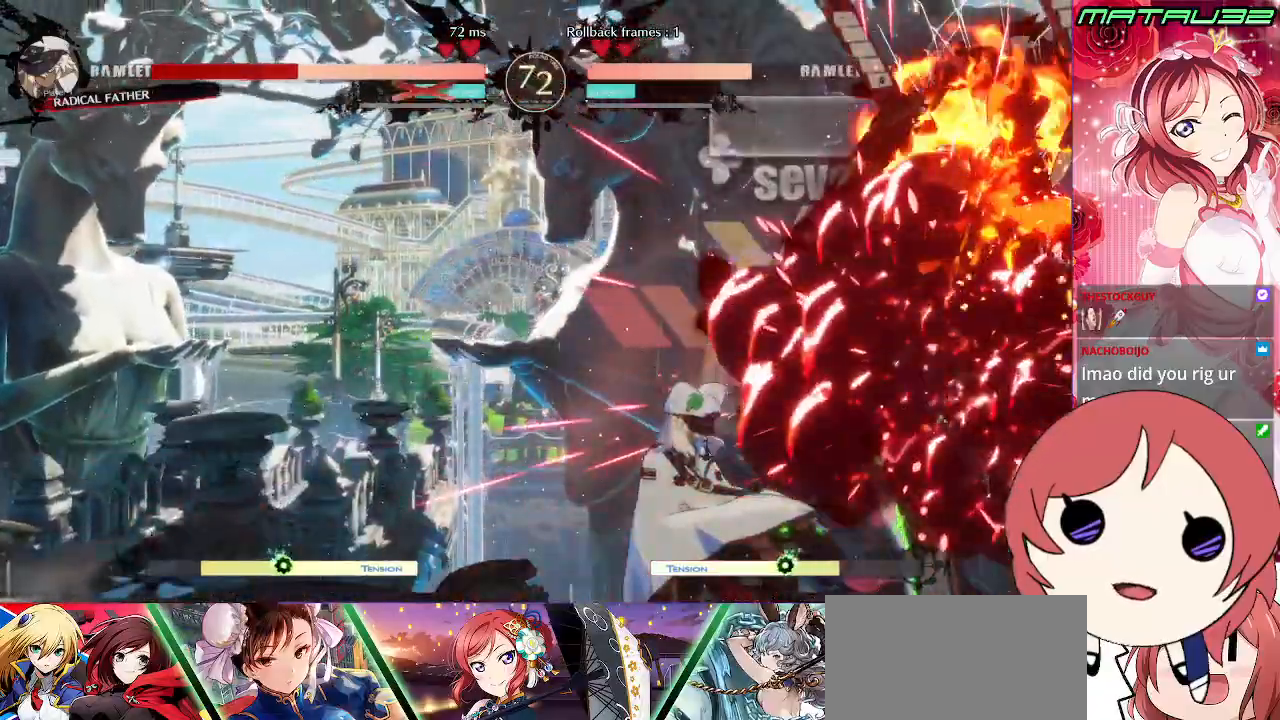
{"buttons": ["DPAD_DOWN", "DPAD_RIGHT"], "events": [[400, "DPAD_DOWN", "down"], [467, "DPAD_RIGHT", "down"]]}
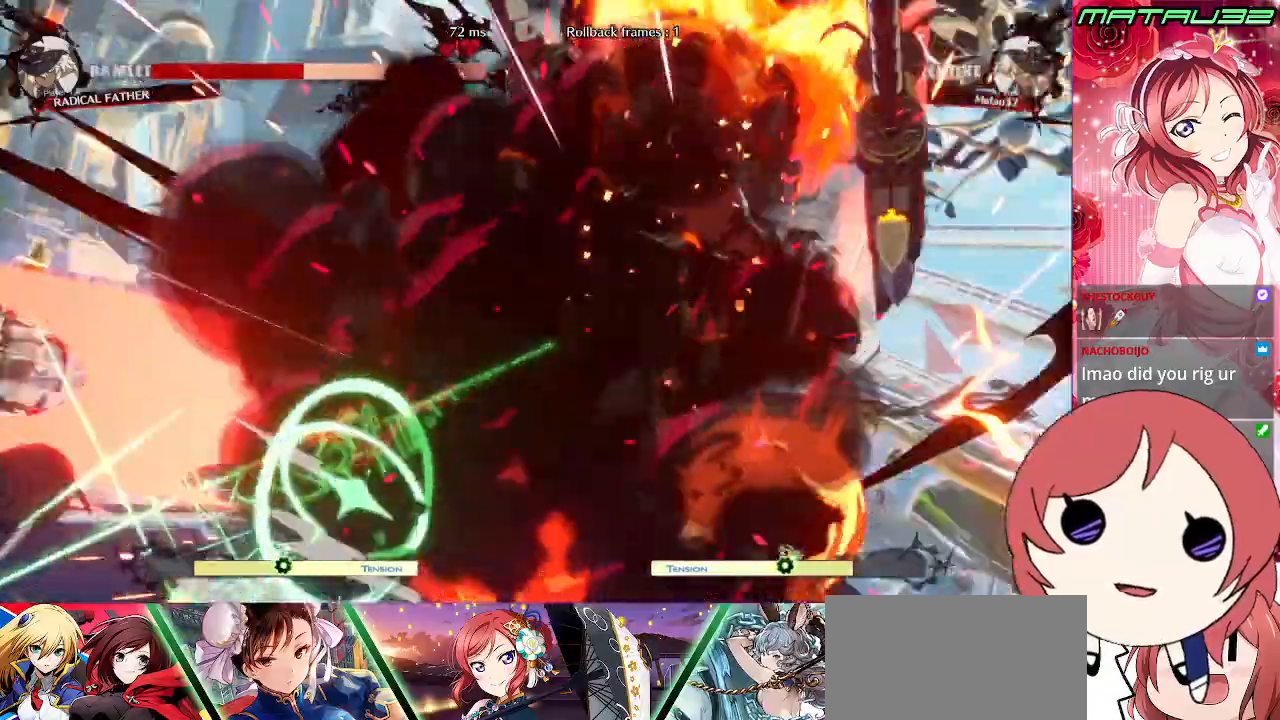
{"buttons": ["CROSS", "R1", "DPAD_LEFT"], "events": [[33, "CROSS", "down"], [67, "DPAD_DOWN", "up"], [133, "CROSS", "up"], [250, "CROSS", "down"], [267, "DPAD_DOWN", "down"], [333, "DPAD_RIGHT", "up"], [417, "DPAD_DOWN", "up"], [450, "DPAD_LEFT", "down"], [467, "R1", "down"]]}
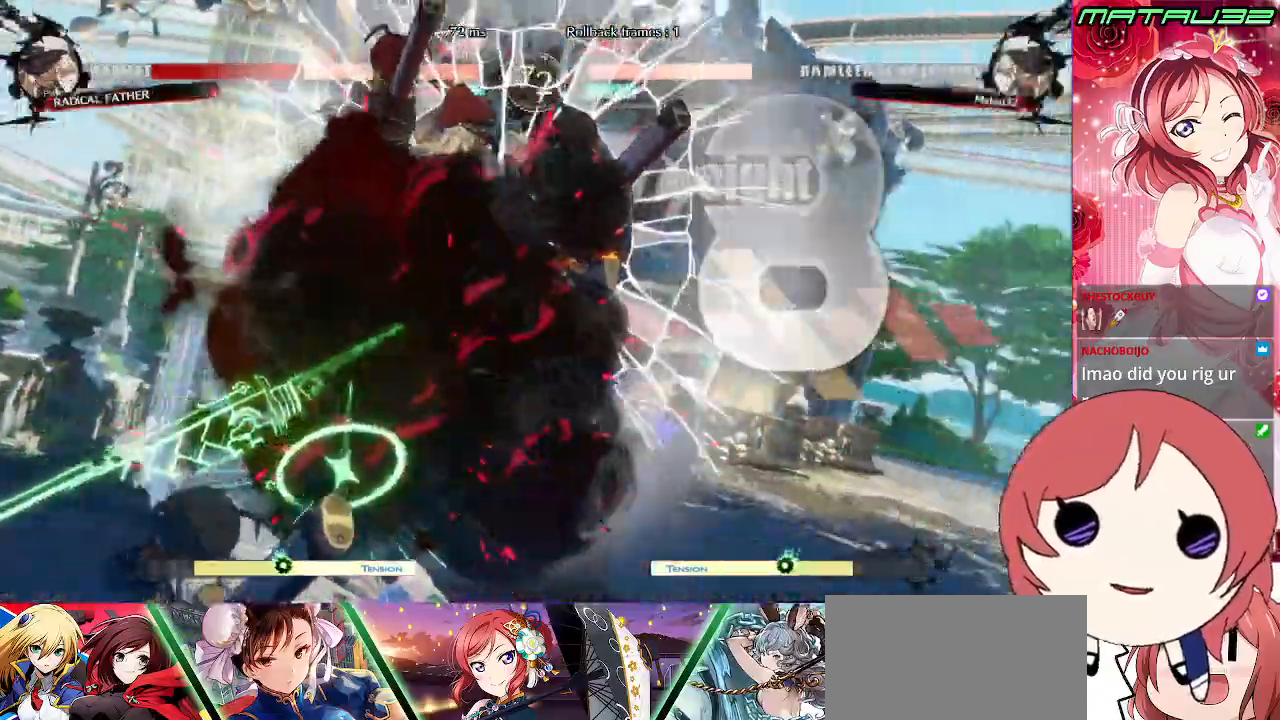
{"buttons": ["CROSS", "SQUARE", "TRIANGLE", "DPAD_RIGHT"], "events": [[50, "DPAD_DOWN", "down"], [50, "TRIANGLE", "down"], [133, "CROSS", "up"], [133, "SQUARE", "down"], [167, "DPAD_LEFT", "up"], [367, "DPAD_DOWN", "up"], [417, "DPAD_RIGHT", "down"], [483, "CROSS", "down"], [500, "R1", "up"]]}
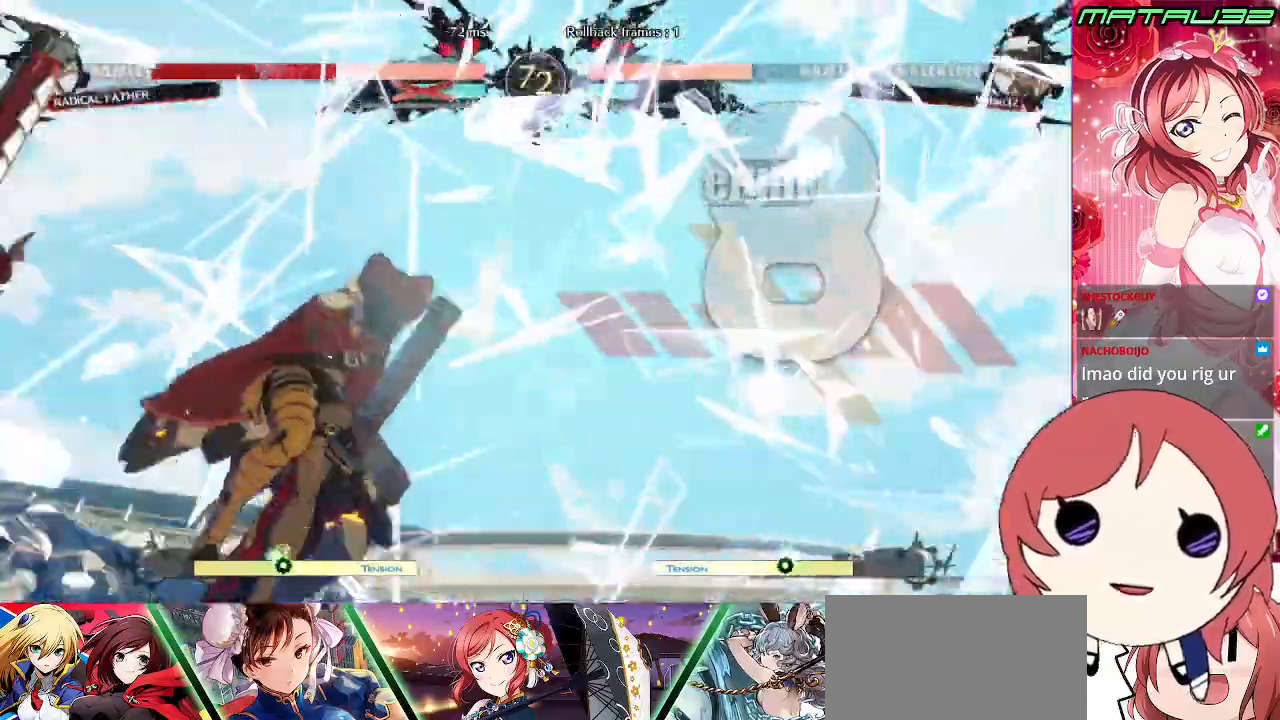
{"buttons": ["SQUARE", "TRIANGLE", "R1", "DPAD_RIGHT"], "events": [[17, "TRIANGLE", "up"], [50, "DPAD_DOWN", "down"], [167, "DPAD_RIGHT", "up"], [200, "SQUARE", "up"], [300, "DPAD_RIGHT", "down"], [317, "R1", "down"], [350, "CROSS", "up"], [417, "DPAD_DOWN", "up"], [417, "TRIANGLE", "down"], [500, "SQUARE", "down"]]}
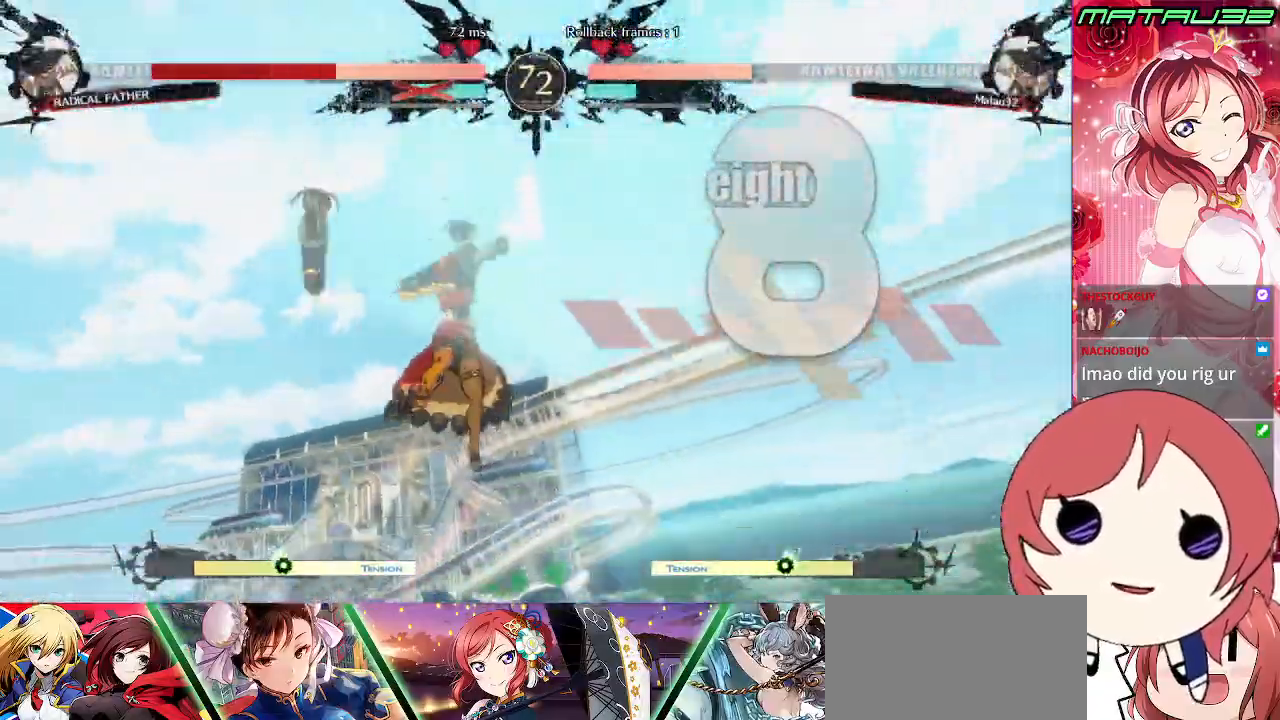
{"buttons": ["SQUARE", "TRIANGLE", "R1", "DPAD_DOWN", "DPAD_RIGHT"], "events": [[33, "DPAD_DOWN", "down"], [133, "R1", "up"], [150, "CROSS", "down"], [150, "TRIANGLE", "up"], [333, "CROSS", "up"], [350, "R1", "down"], [367, "TRIANGLE", "down"]]}
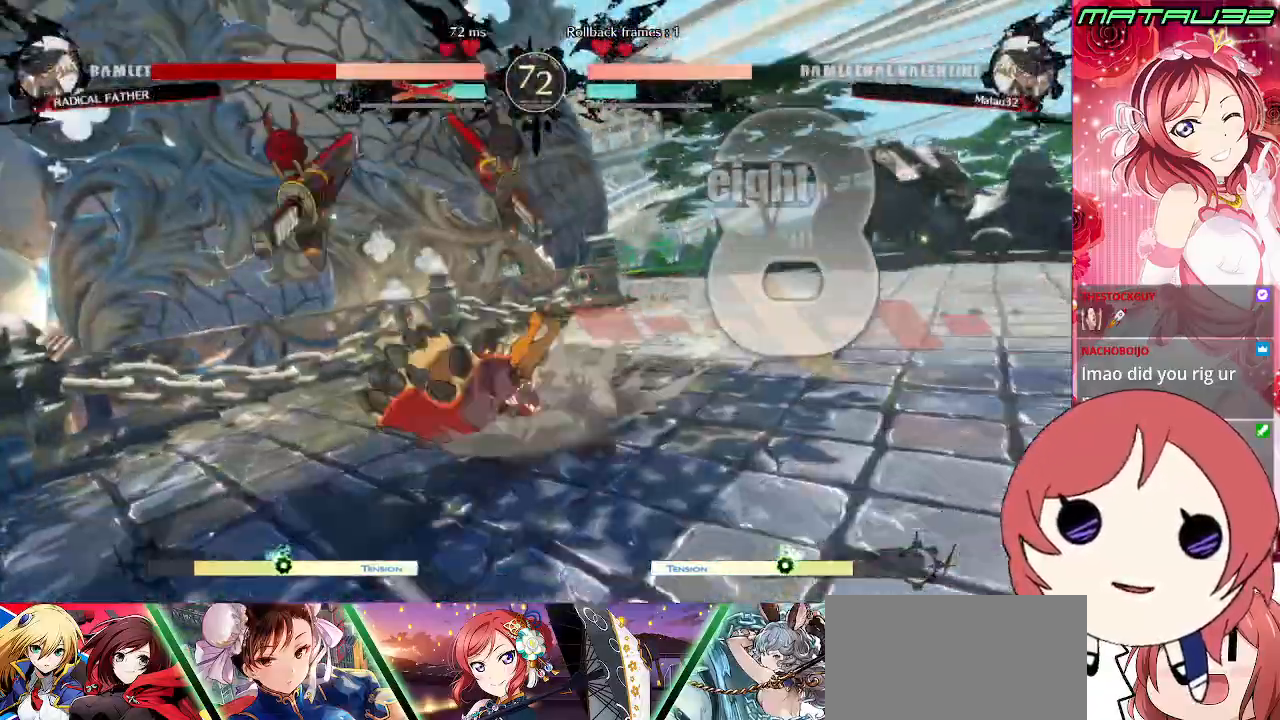
{"buttons": ["DPAD_DOWN", "DPAD_RIGHT"], "events": [[17, "CROSS", "down"], [50, "TRIANGLE", "up"], [67, "R1", "up"], [117, "R1", "down"], [117, "SQUARE", "up"], [117, "TRIANGLE", "down"], [150, "CROSS", "up"], [183, "SQUARE", "down"], [233, "CROSS", "down"], [317, "R1", "up"], [317, "TRIANGLE", "up"], [367, "SQUARE", "up"], [433, "CROSS", "up"]]}
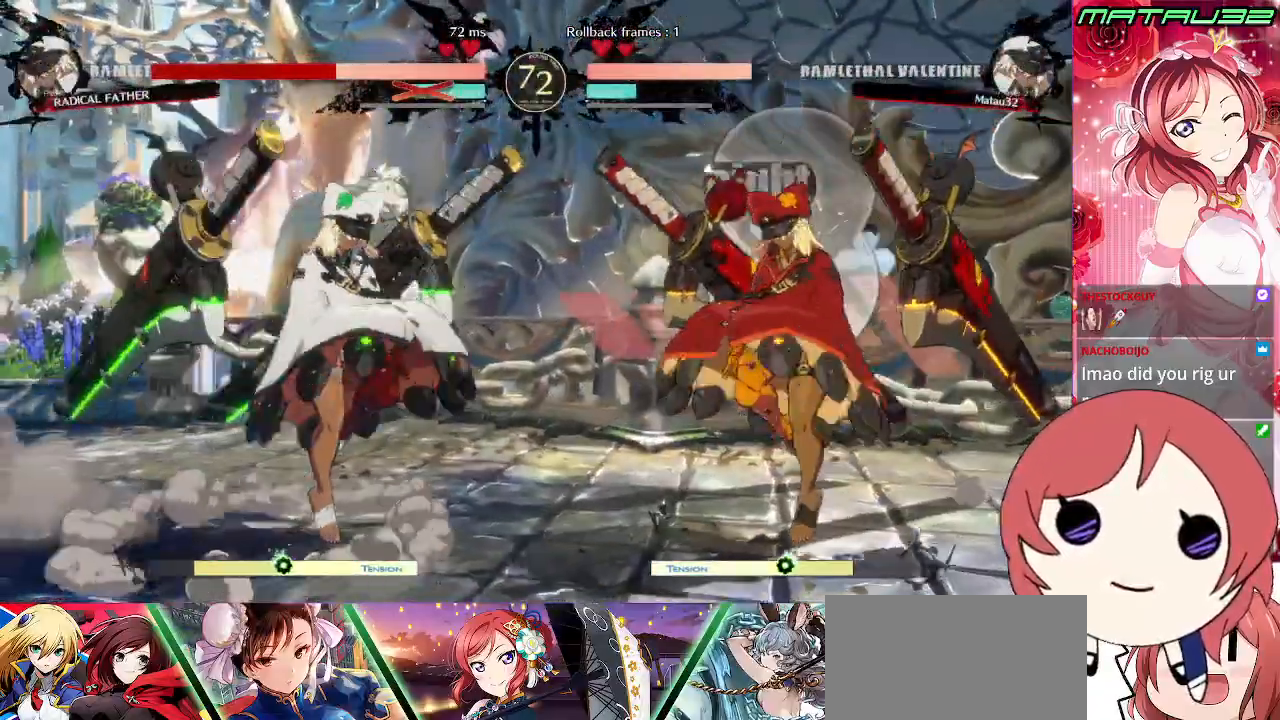
{"buttons": ["DPAD_RIGHT"], "events": [[50, "DPAD_DOWN", "up"], [50, "DPAD_RIGHT", "up"], [317, "DPAD_RIGHT", "down"], [367, "DPAD_RIGHT", "up"], [417, "DPAD_RIGHT", "down"]]}
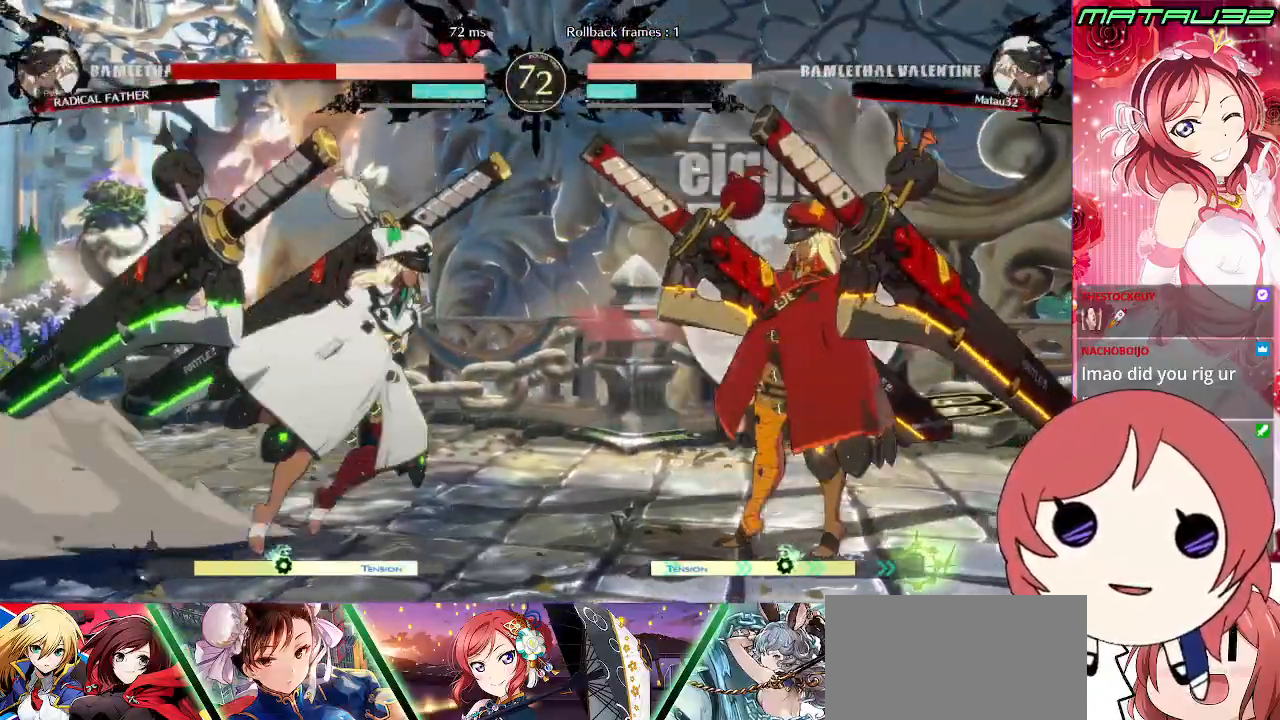
{"buttons": ["DPAD_UP", "DPAD_RIGHT"], "events": [[50, "DPAD_LEFT", "down"], [50, "DPAD_RIGHT", "up"], [117, "SQUARE", "down"], [117, "TRIANGLE", "down"], [250, "SQUARE", "up"], [250, "TRIANGLE", "up"], [433, "DPAD_LEFT", "up"], [450, "DPAD_RIGHT", "down"], [467, "DPAD_UP", "down"]]}
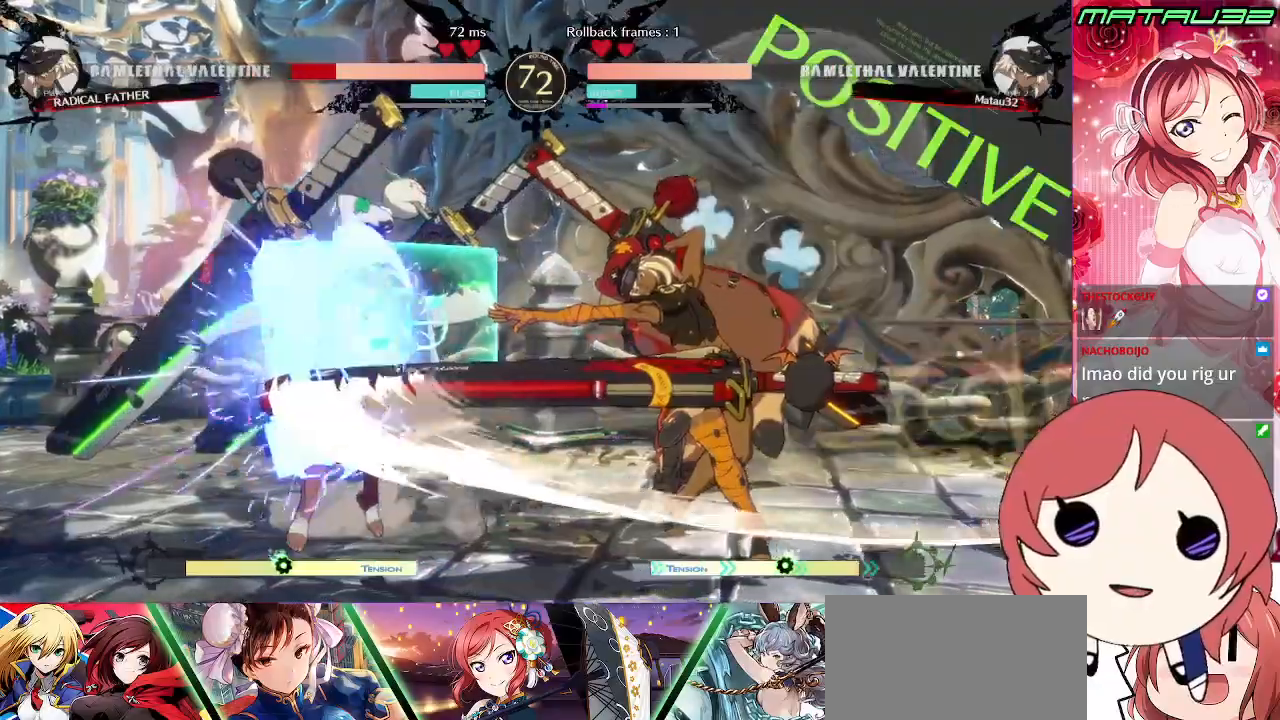
{"buttons": ["DPAD_DOWN", "DPAD_LEFT"], "events": [[100, "DPAD_LEFT", "down"], [100, "DPAD_RIGHT", "up"], [100, "DPAD_UP", "up"], [300, "DPAD_DOWN", "down"]]}
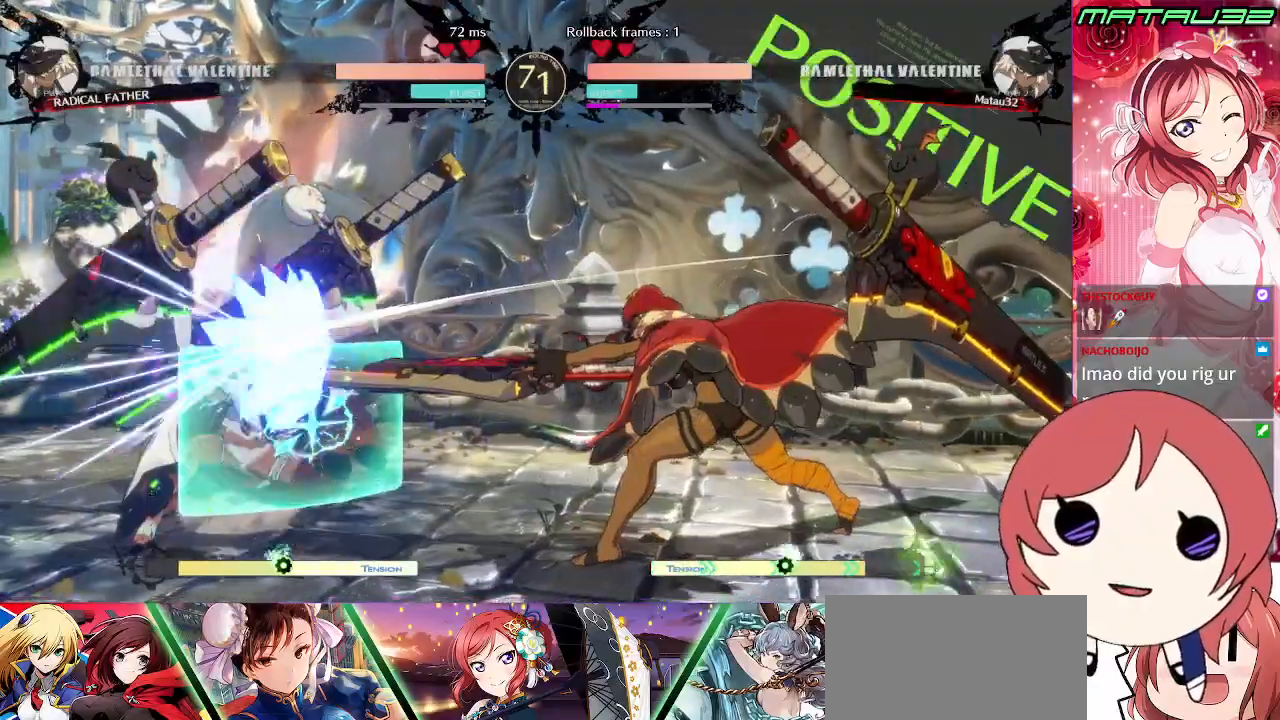
{"buttons": ["DPAD_UP", "DPAD_RIGHT"], "events": [[250, "DPAD_DOWN", "up"], [250, "DPAD_LEFT", "up"], [383, "DPAD_RIGHT", "down"], [467, "DPAD_UP", "down"]]}
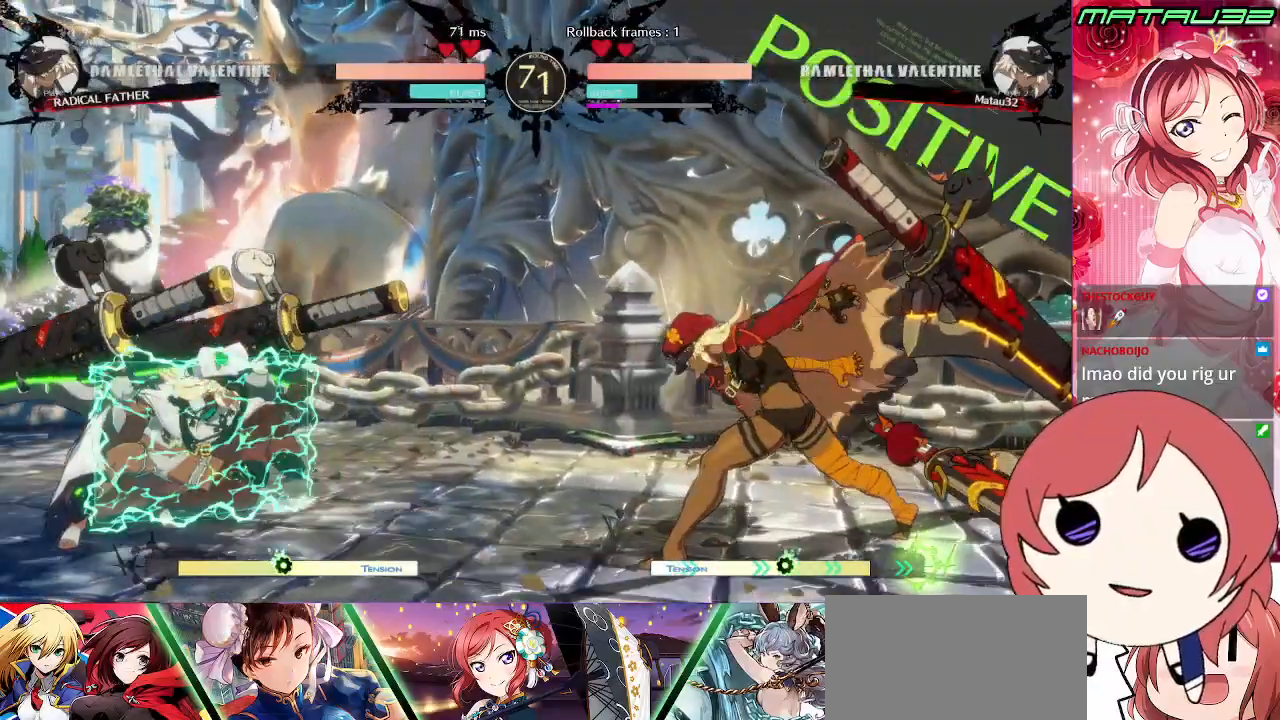
{"buttons": ["DPAD_RIGHT"], "events": [[200, "DPAD_RIGHT", "up"], [217, "DPAD_LEFT", "down"], [217, "DPAD_UP", "up"], [450, "DPAD_LEFT", "up"], [467, "DPAD_RIGHT", "down"]]}
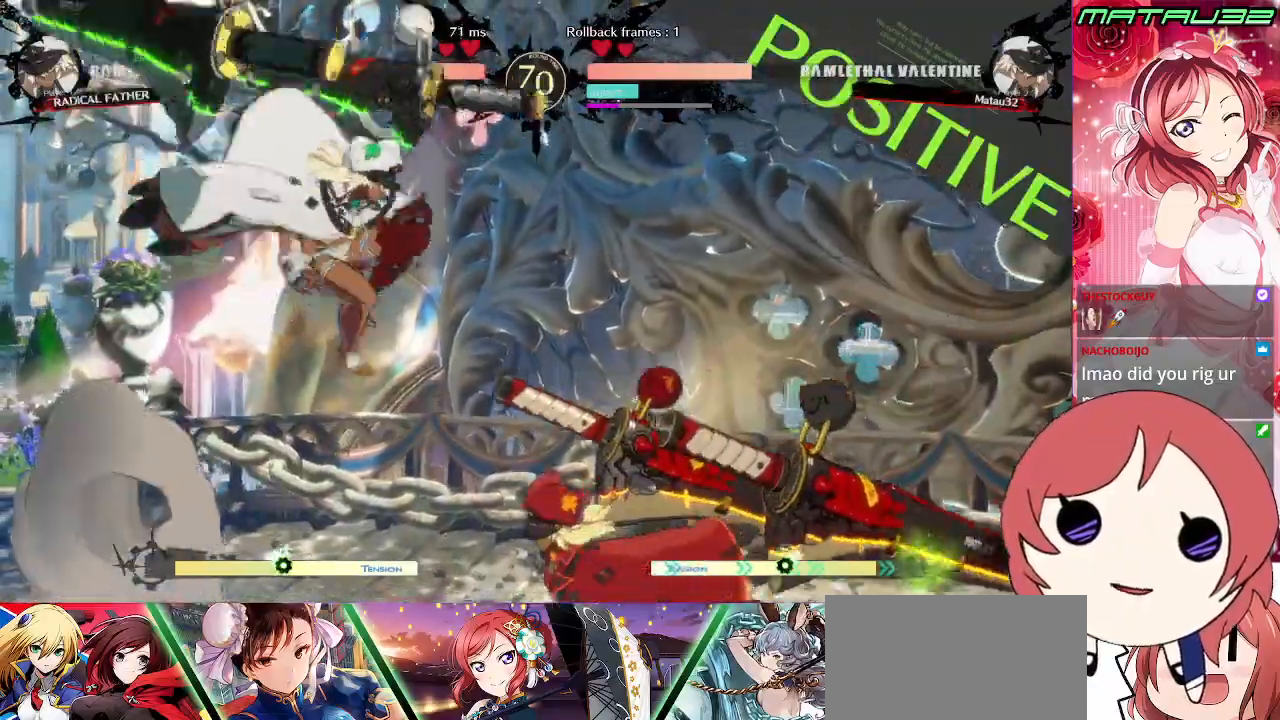
{"buttons": ["DPAD_DOWN"], "events": [[33, "DPAD_UP", "down"], [67, "DPAD_LEFT", "down"], [67, "DPAD_RIGHT", "up"], [233, "DPAD_UP", "up"], [367, "DPAD_LEFT", "up"], [500, "DPAD_DOWN", "down"]]}
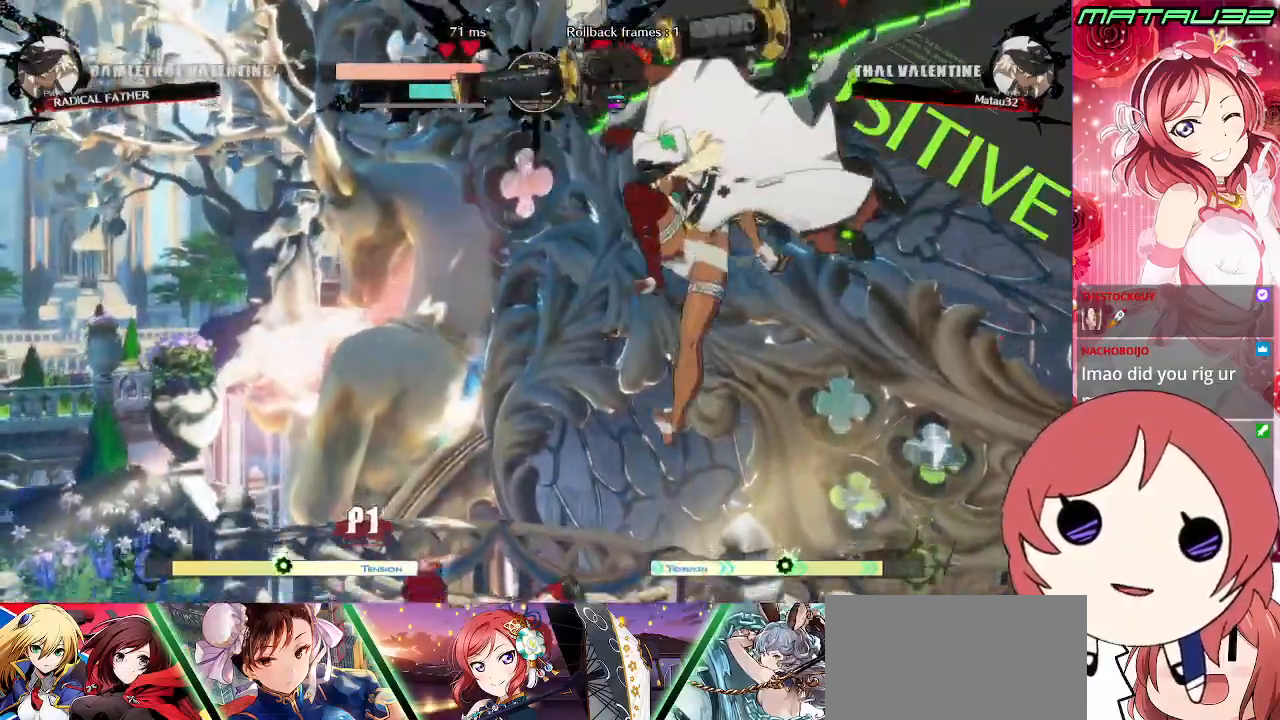
{"buttons": [], "events": [[50, "DPAD_LEFT", "down"], [83, "DPAD_DOWN", "up"], [117, "DPAD_LEFT", "up"], [150, "DPAD_DOWN", "down"], [167, "DPAD_LEFT", "down"], [217, "DPAD_DOWN", "up"], [250, "DPAD_LEFT", "up"], [267, "DPAD_DOWN", "down"], [267, "TRIANGLE", "down"], [283, "DPAD_LEFT", "down"], [317, "TRIANGLE", "up"], [350, "DPAD_DOWN", "up"], [367, "DPAD_LEFT", "up"], [383, "TRIANGLE", "down"], [400, "DPAD_DOWN", "down"], [433, "DPAD_LEFT", "down"], [433, "TRIANGLE", "up"], [450, "DPAD_LEFT", "up"], [467, "DPAD_DOWN", "up"]]}
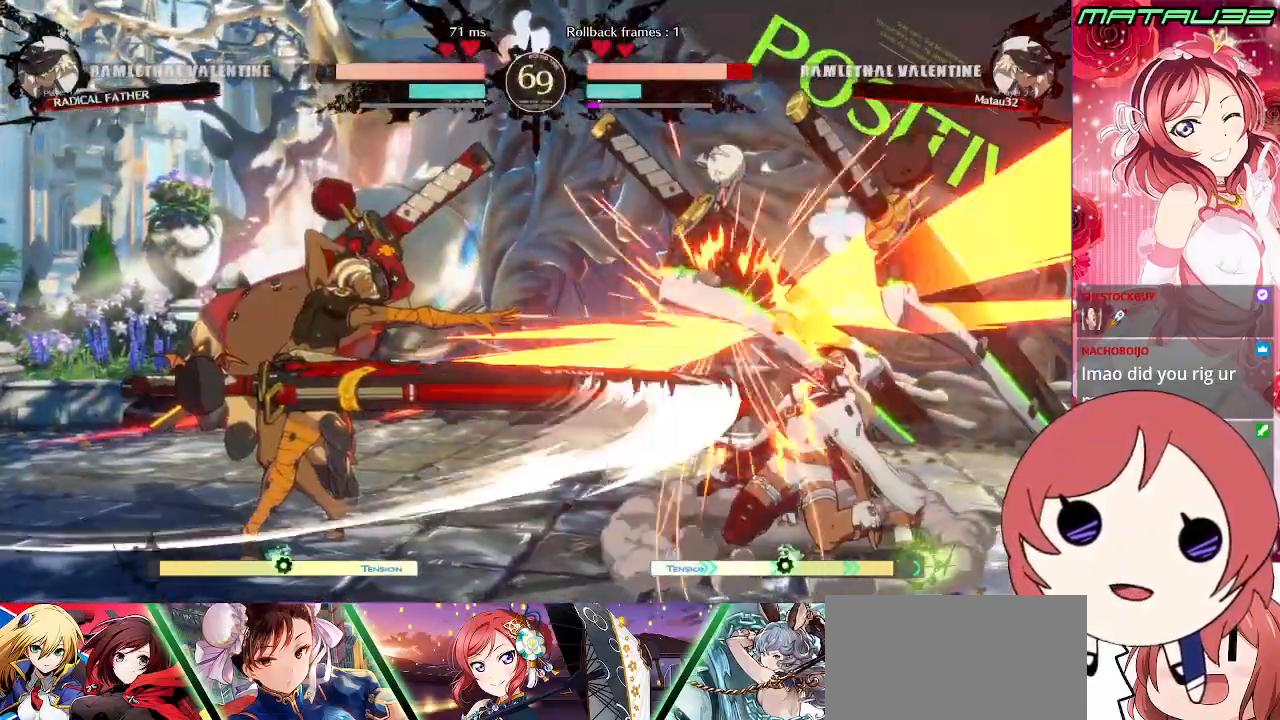
{"buttons": ["DPAD_DOWN", "DPAD_RIGHT"], "events": [[17, "TRIANGLE", "down"], [50, "TRIANGLE", "up"], [133, "DPAD_DOWN", "down"], [167, "DPAD_RIGHT", "down"], [183, "DPAD_DOWN", "up"], [250, "DPAD_DOWN", "down"]]}
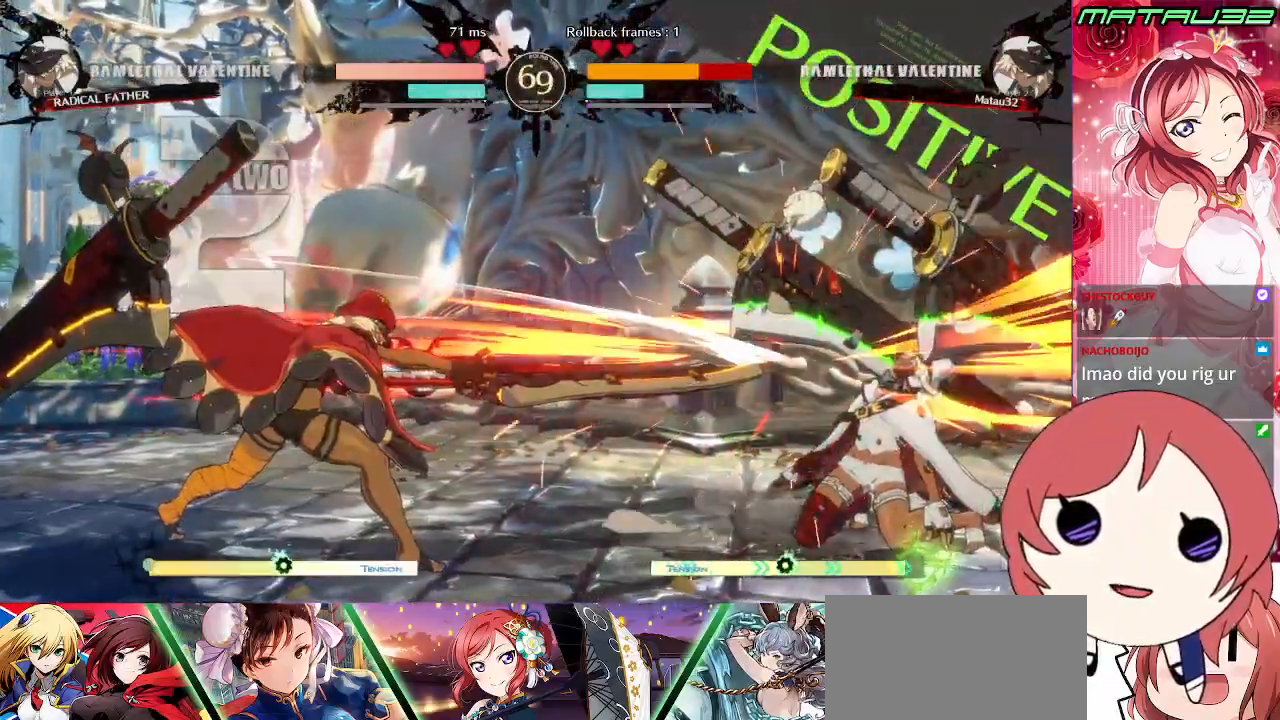
{"buttons": ["DPAD_DOWN", "DPAD_RIGHT"], "events": []}
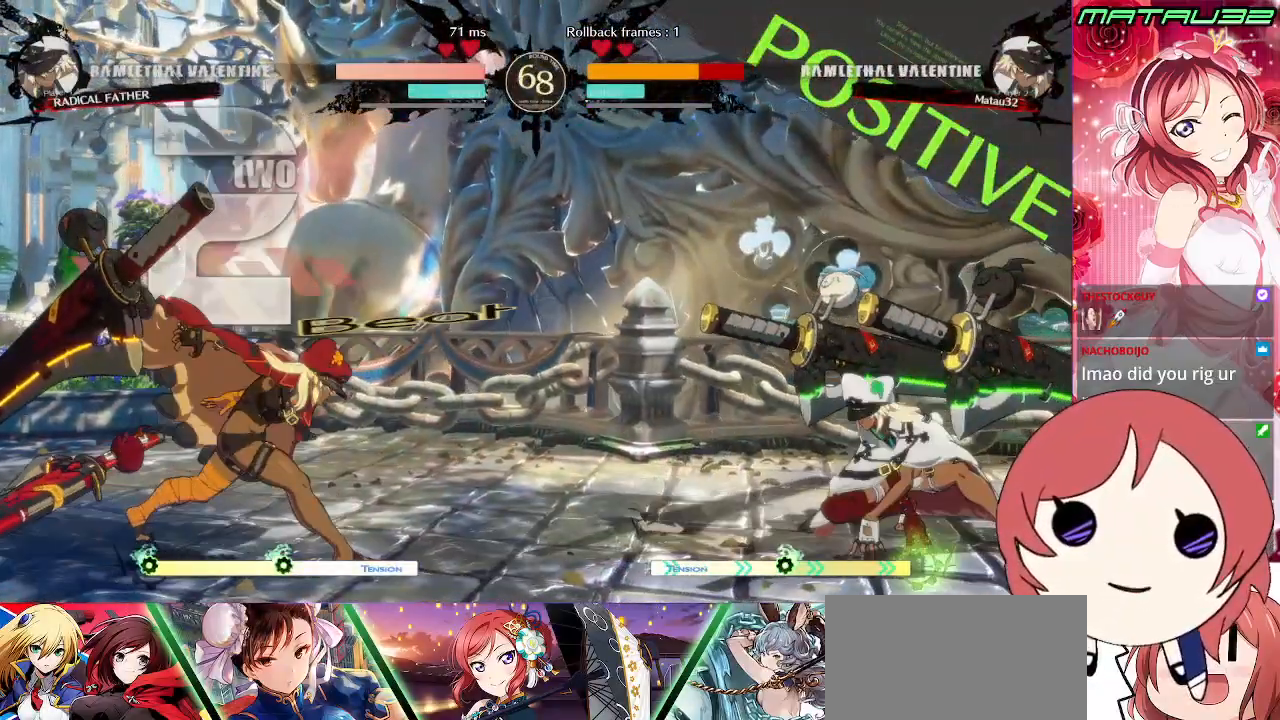
{"buttons": ["DPAD_RIGHT"], "events": [[400, "DPAD_DOWN", "up"]]}
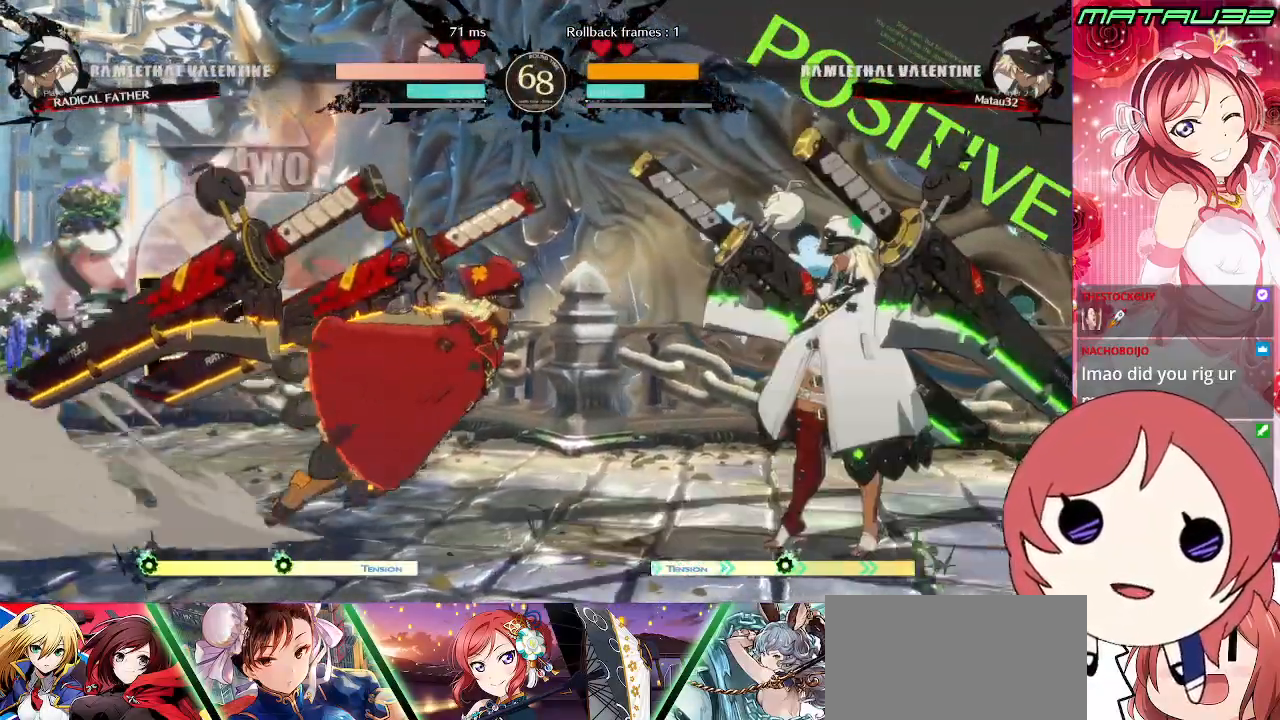
{"buttons": ["DPAD_RIGHT"], "events": [[67, "DPAD_DOWN", "down"], [283, "DPAD_DOWN", "up"], [333, "DPAD_UP", "down"], [350, "DPAD_UP", "up"]]}
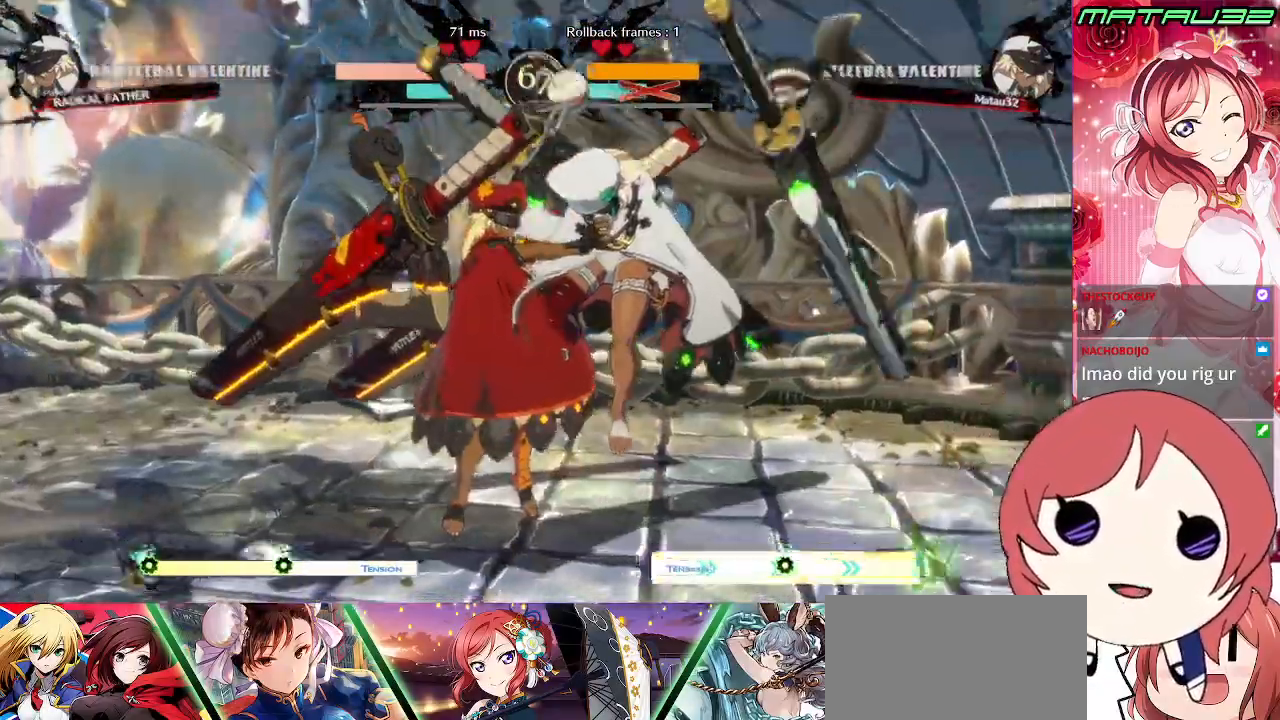
{"buttons": ["CROSS", "SQUARE", "DPAD_RIGHT"], "events": [[200, "DPAD_DOWN", "down"], [300, "DPAD_RIGHT", "up"], [300, "R1", "down"], [350, "SQUARE", "down"], [350, "TRIANGLE", "down"], [383, "DPAD_RIGHT", "down"], [400, "CROSS", "down"], [433, "TRIANGLE", "up"], [467, "R1", "up"], [483, "DPAD_DOWN", "up"]]}
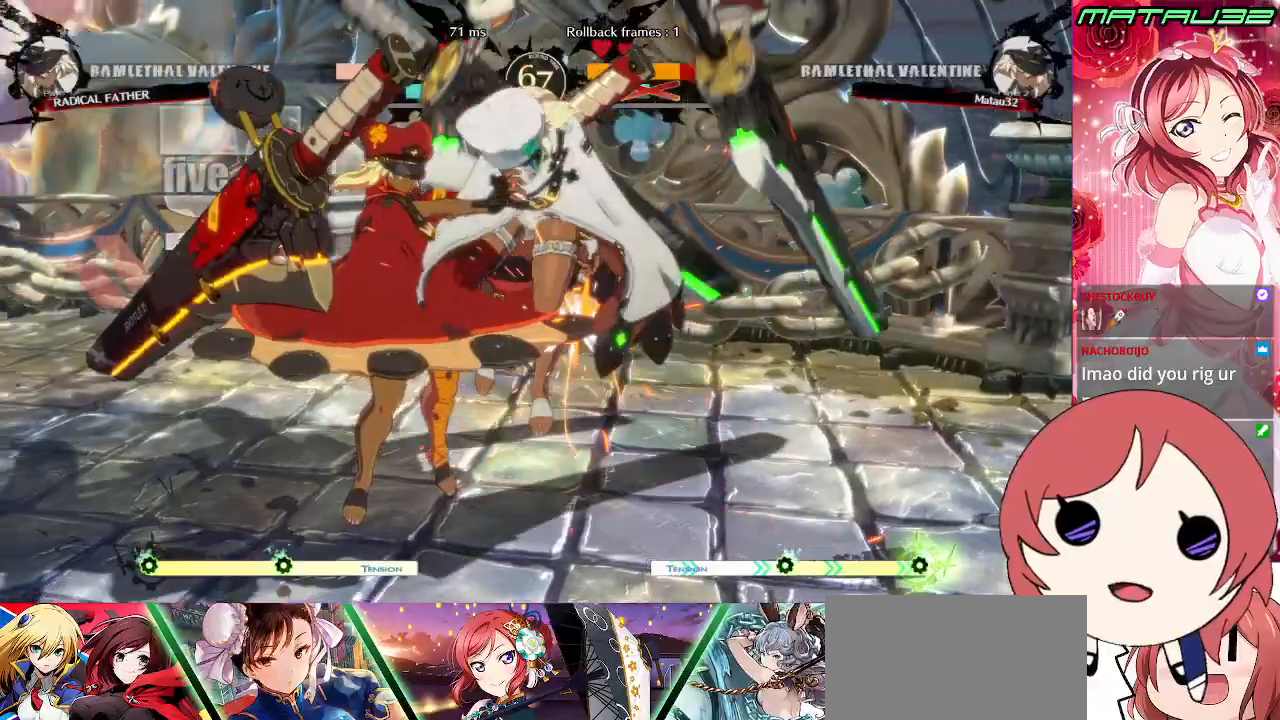
{"buttons": ["CROSS", "SQUARE", "DPAD_DOWN", "DPAD_RIGHT"], "events": [[83, "SQUARE", "up"], [150, "DPAD_DOWN", "down"], [183, "R1", "down"], [250, "TRIANGLE", "down"], [267, "CROSS", "up"], [317, "DPAD_RIGHT", "up"], [333, "SQUARE", "down"], [450, "R1", "up"], [450, "TRIANGLE", "up"], [467, "CROSS", "down"], [467, "DPAD_RIGHT", "down"]]}
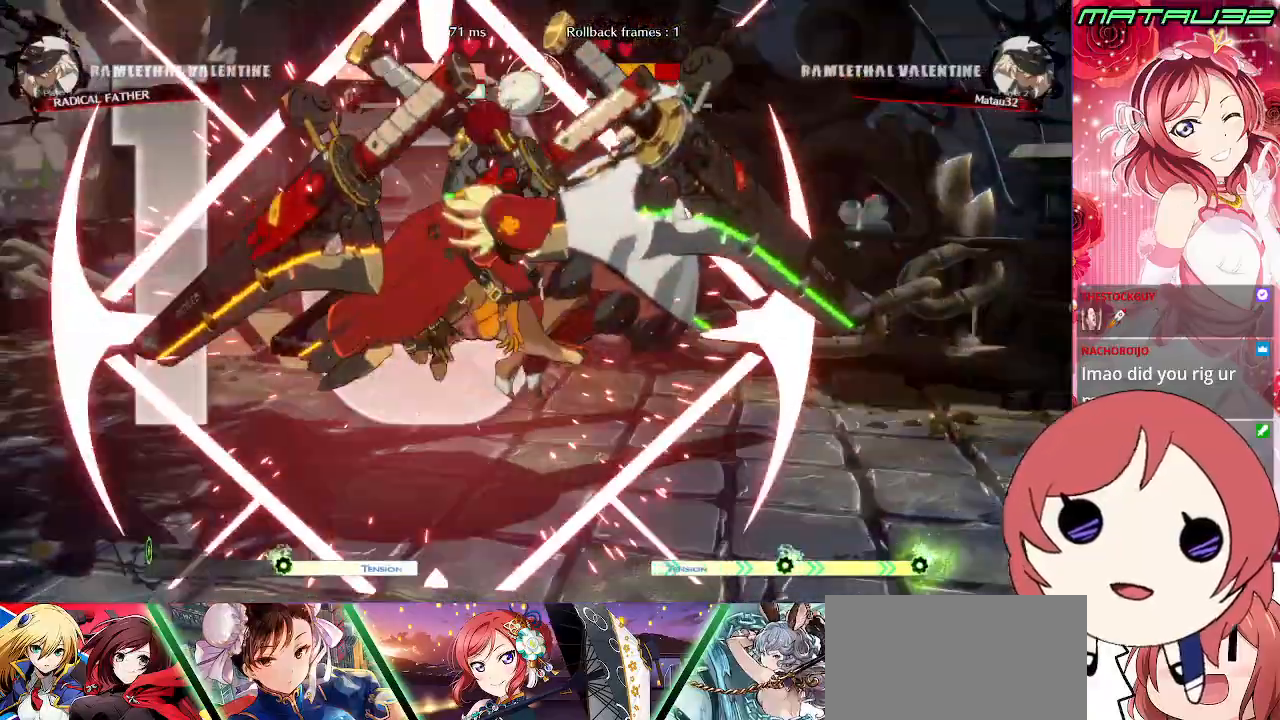
{"buttons": ["CROSS", "SQUARE", "DPAD_DOWN", "DPAD_RIGHT"], "events": [[50, "DPAD_DOWN", "up"], [83, "SQUARE", "up"], [133, "R1", "down"], [183, "CROSS", "up"], [217, "DPAD_DOWN", "down"], [217, "TRIANGLE", "down"], [300, "SQUARE", "down"], [367, "TRIANGLE", "up"], [383, "R1", "up"], [400, "CROSS", "down"]]}
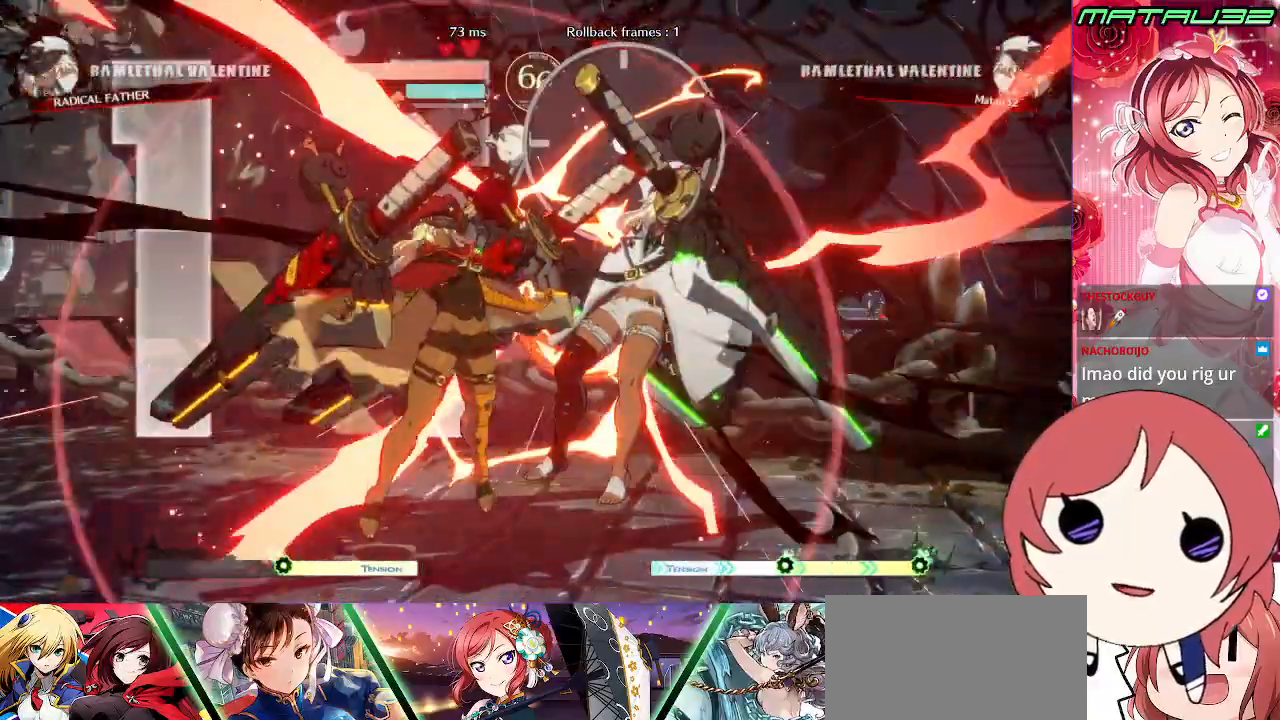
{"buttons": ["CROSS", "SQUARE", "DPAD_DOWN", "DPAD_RIGHT"], "events": [[33, "SQUARE", "up"], [100, "R1", "down"], [133, "CROSS", "up"], [183, "TRIANGLE", "down"], [250, "SQUARE", "down"], [317, "TRIANGLE", "up"], [333, "R1", "up"], [367, "CROSS", "down"]]}
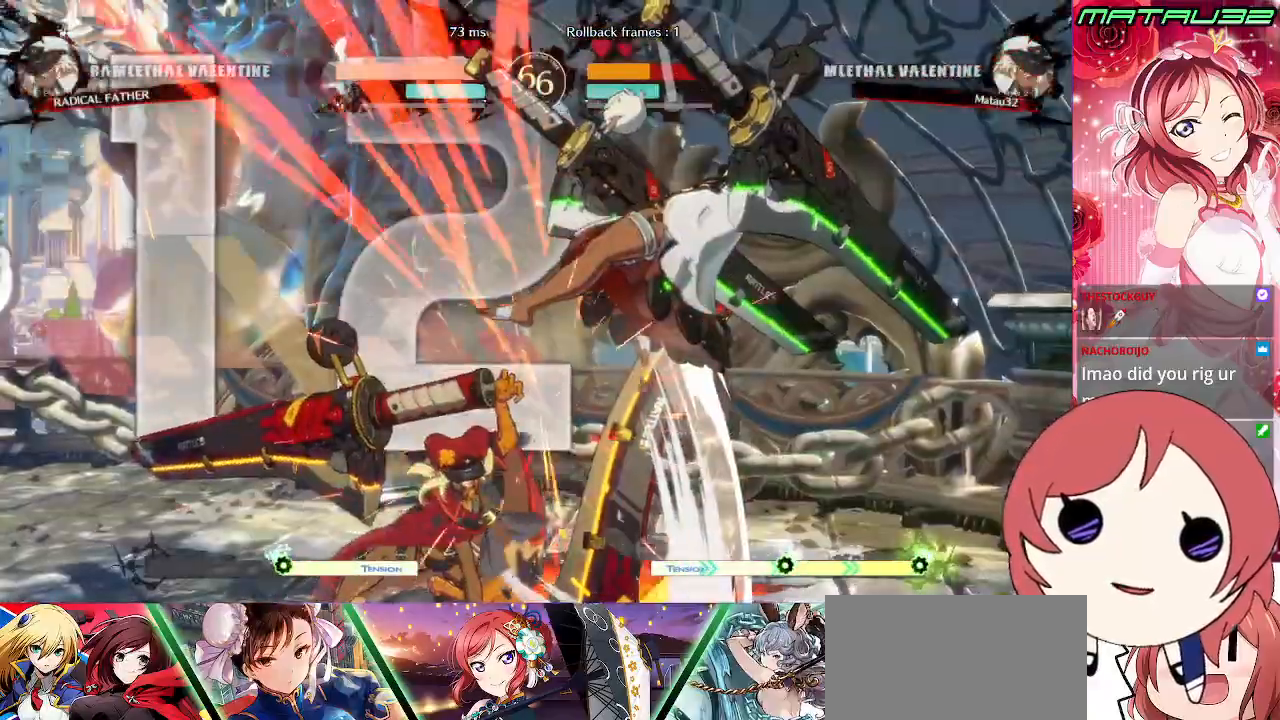
{"buttons": ["SQUARE", "DPAD_DOWN", "DPAD_RIGHT"], "events": [[17, "SQUARE", "up"], [217, "CROSS", "up"], [233, "R1", "down"], [267, "TRIANGLE", "down"], [367, "SQUARE", "down"], [450, "TRIANGLE", "up"], [467, "R1", "up"]]}
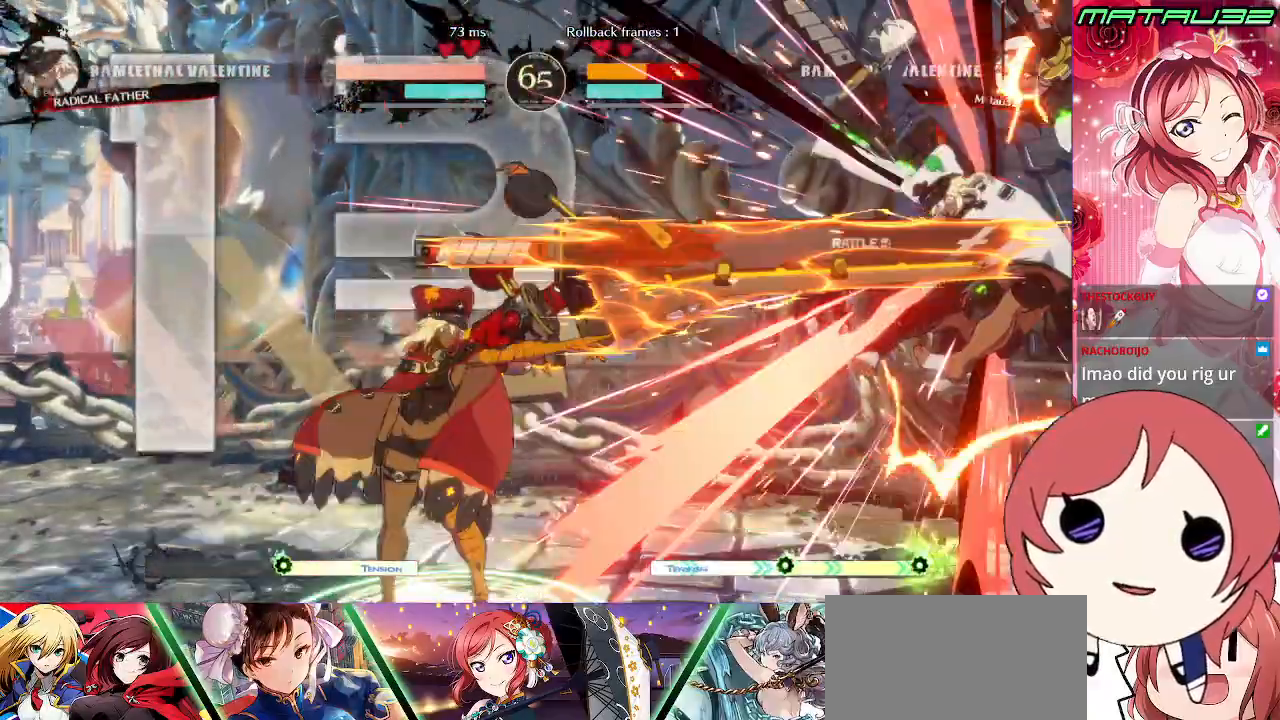
{"buttons": ["DPAD_DOWN", "DPAD_RIGHT"], "events": [[17, "CROSS", "down"], [100, "SQUARE", "up"], [283, "CROSS", "up"]]}
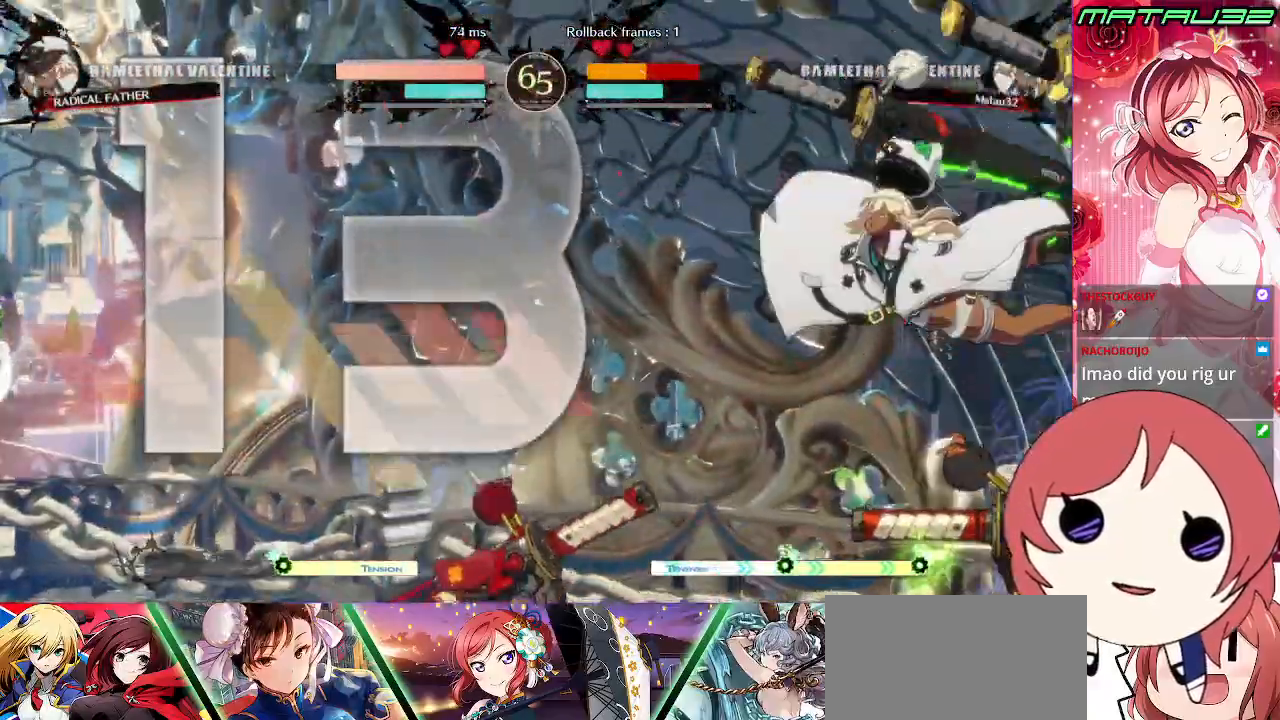
{"buttons": ["DPAD_DOWN", "DPAD_RIGHT"], "events": []}
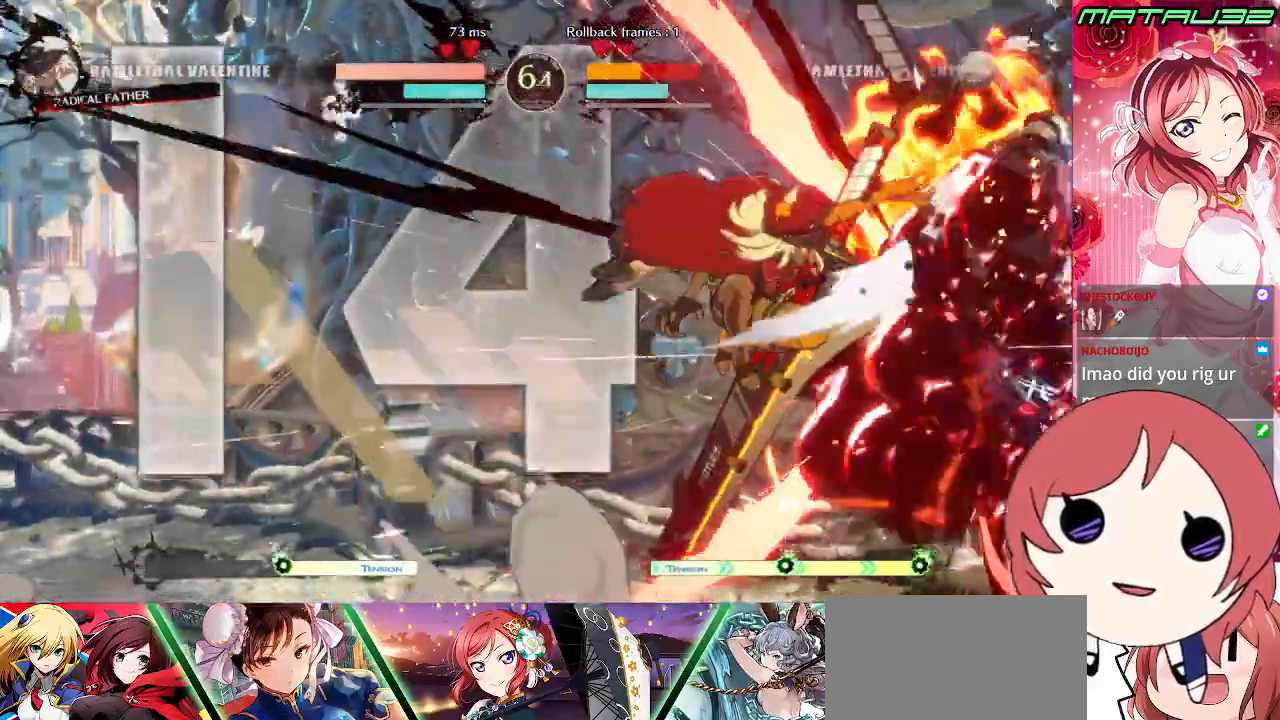
{"buttons": ["DPAD_DOWN", "DPAD_RIGHT"], "events": []}
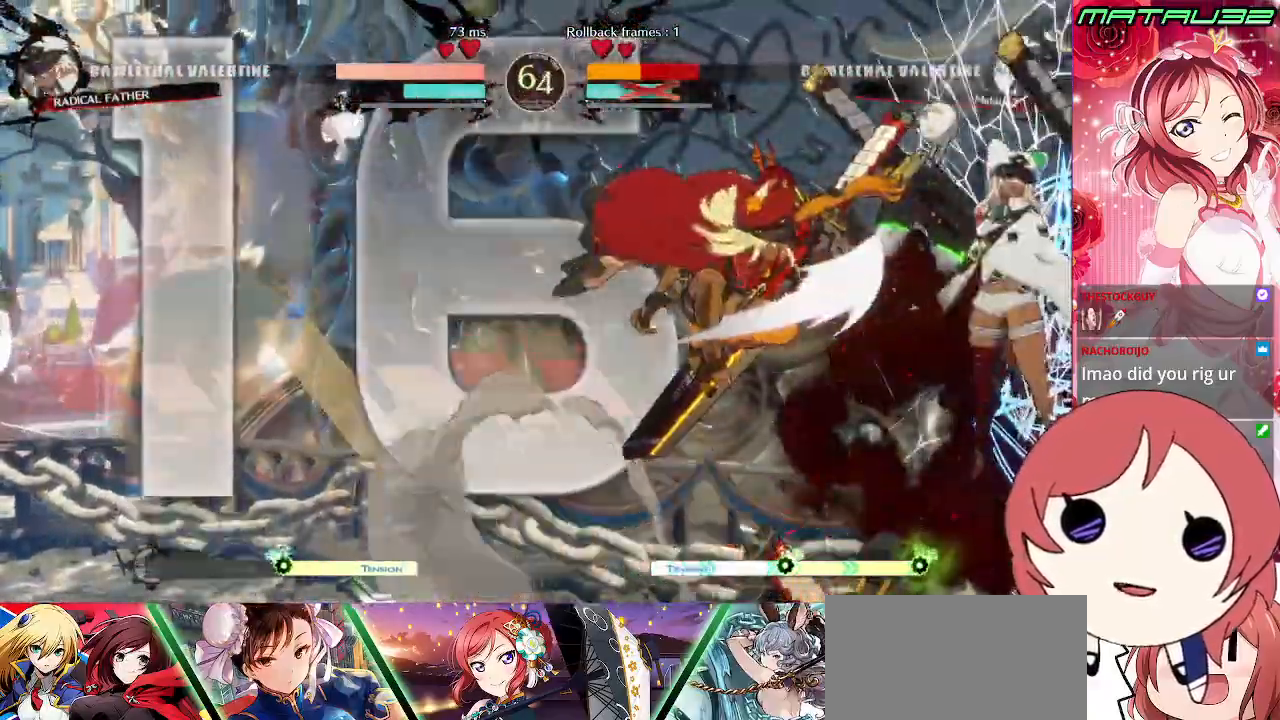
{"buttons": ["DPAD_DOWN", "DPAD_RIGHT"], "events": []}
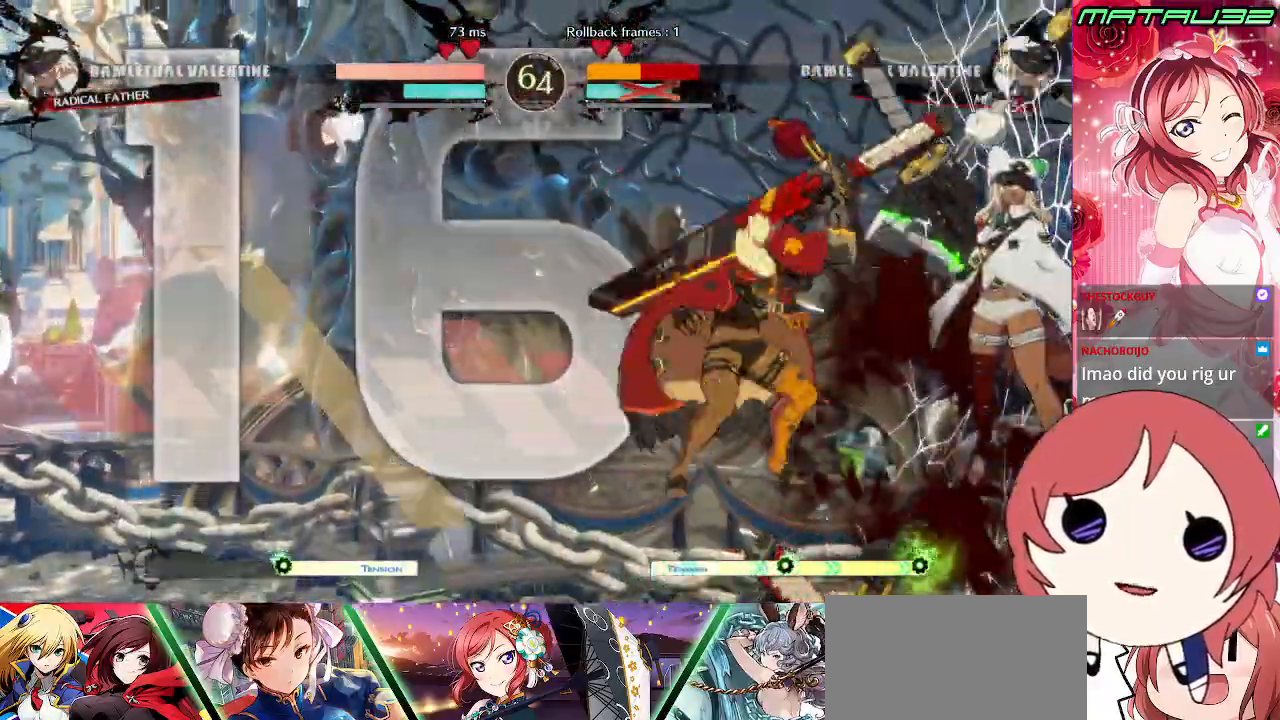
{"buttons": ["DPAD_DOWN", "DPAD_RIGHT"], "events": []}
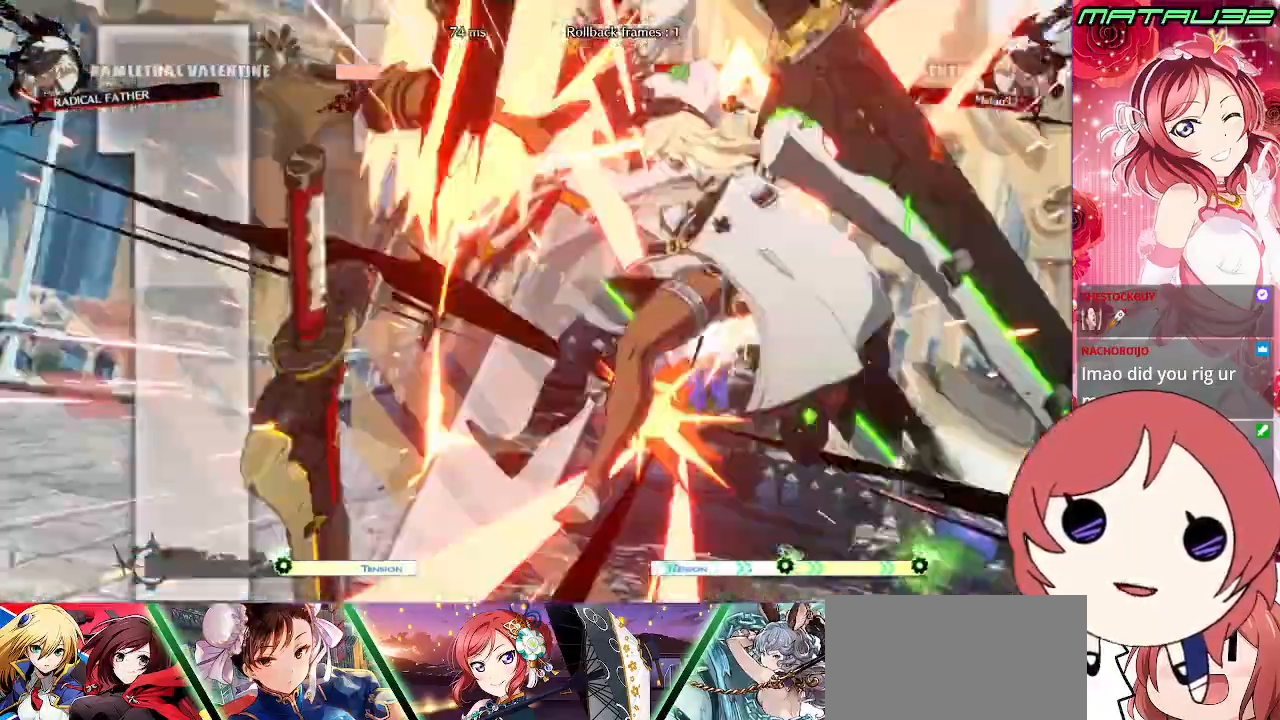
{"buttons": ["DPAD_RIGHT"], "events": [[467, "DPAD_DOWN", "up"]]}